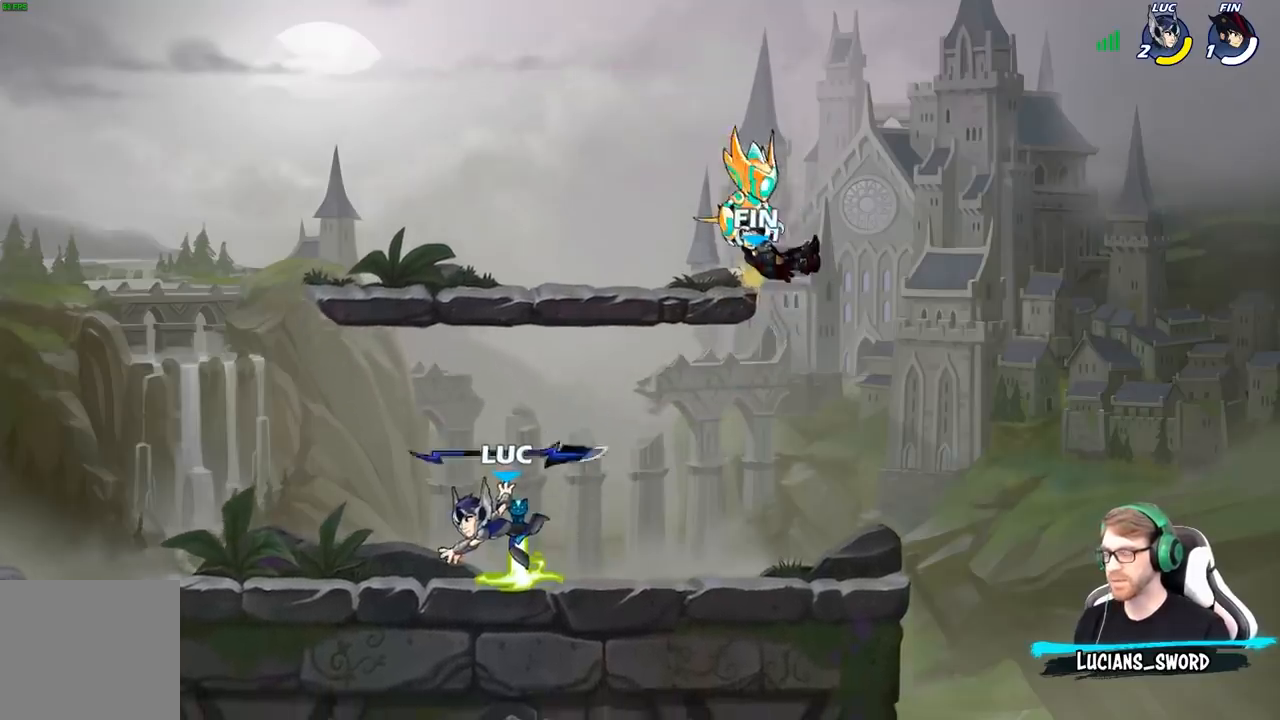
Gameplay with a controller (Xbox layout); each line is a JSON object with the inputs held at the frame after it. "events" lists button and stick changes between this image and that frame as [ms after this image, input, new state], when the widget could be followed in between.
{"buttons": [], "left_stick": "up-left", "right_stick": "center", "events": [[250, "left_stick", "up-left"], [283, "R1", "down"], [350, "A", "down"], [417, "R1", "up"], [467, "A", "up"]]}
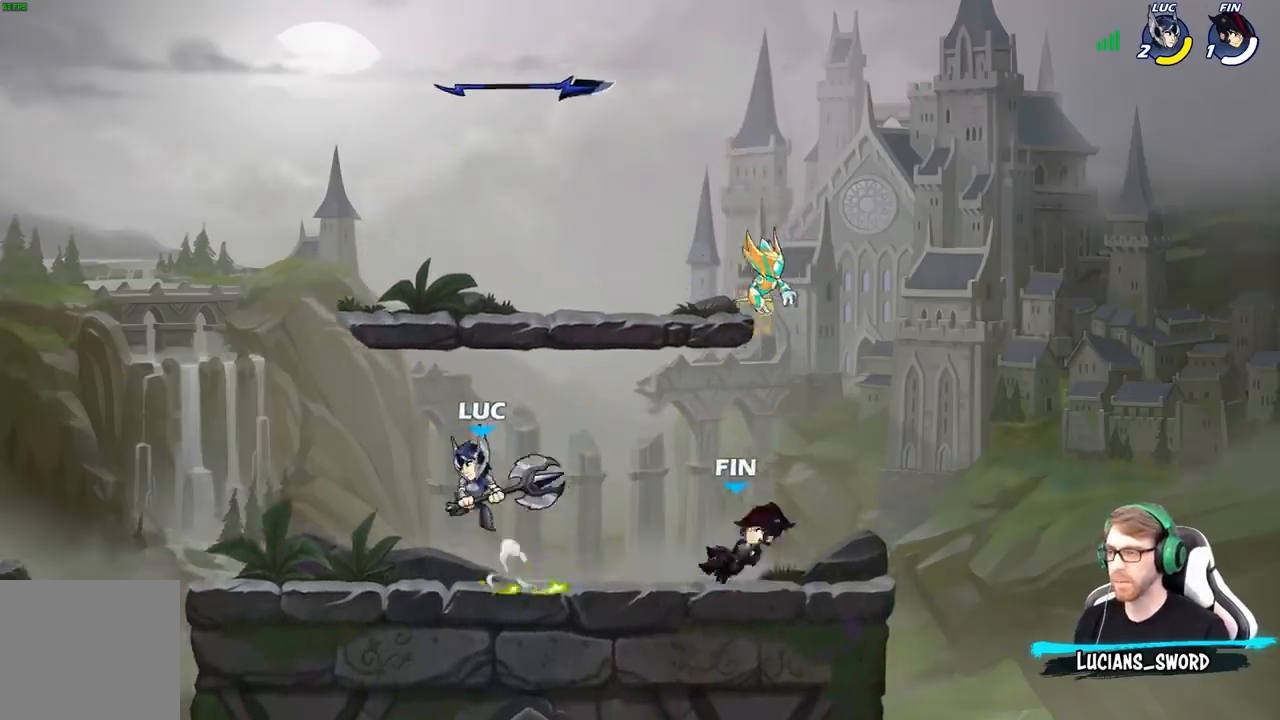
{"buttons": ["R1"], "left_stick": "up-left", "right_stick": "center", "events": [[33, "left_stick", "up-right"], [83, "A", "down"], [217, "A", "up"], [300, "A", "down"], [450, "A", "up"], [467, "R1", "down"], [467, "left_stick", "up-left"]]}
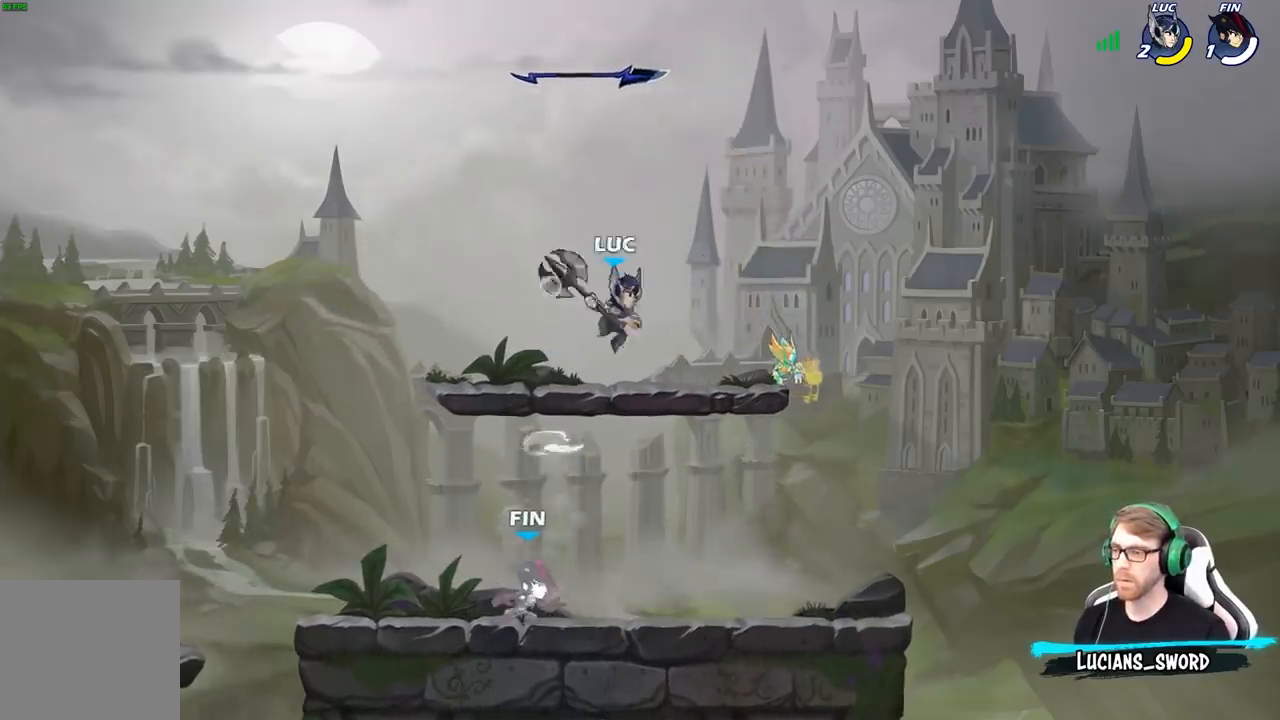
{"buttons": [], "left_stick": "right", "right_stick": "center", "events": [[117, "left_stick", "up"], [183, "R1", "up"], [250, "left_stick", "center"], [467, "left_stick", "right"]]}
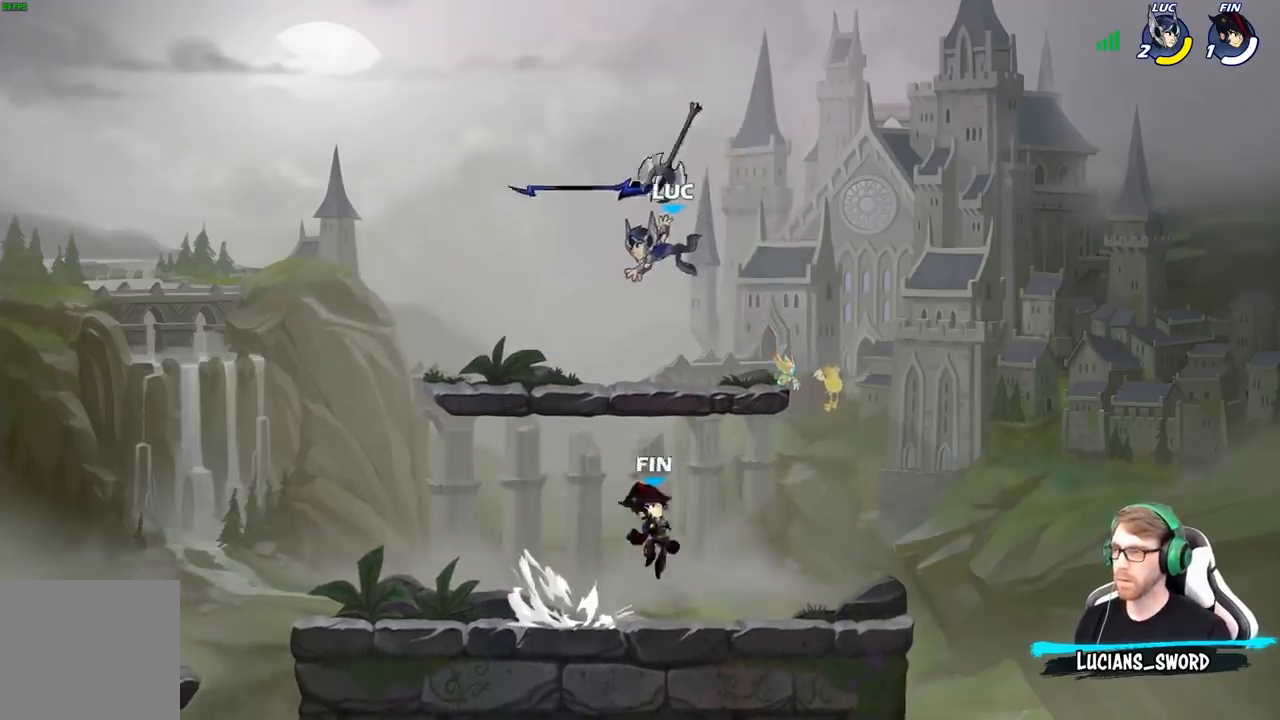
{"buttons": ["R2"], "left_stick": "left", "right_stick": "center", "events": [[67, "left_stick", "up-right"], [150, "R1", "down"], [233, "A", "down"], [250, "R1", "up"], [300, "R2", "down"], [350, "A", "up"], [350, "left_stick", "up-left"], [467, "left_stick", "left"]]}
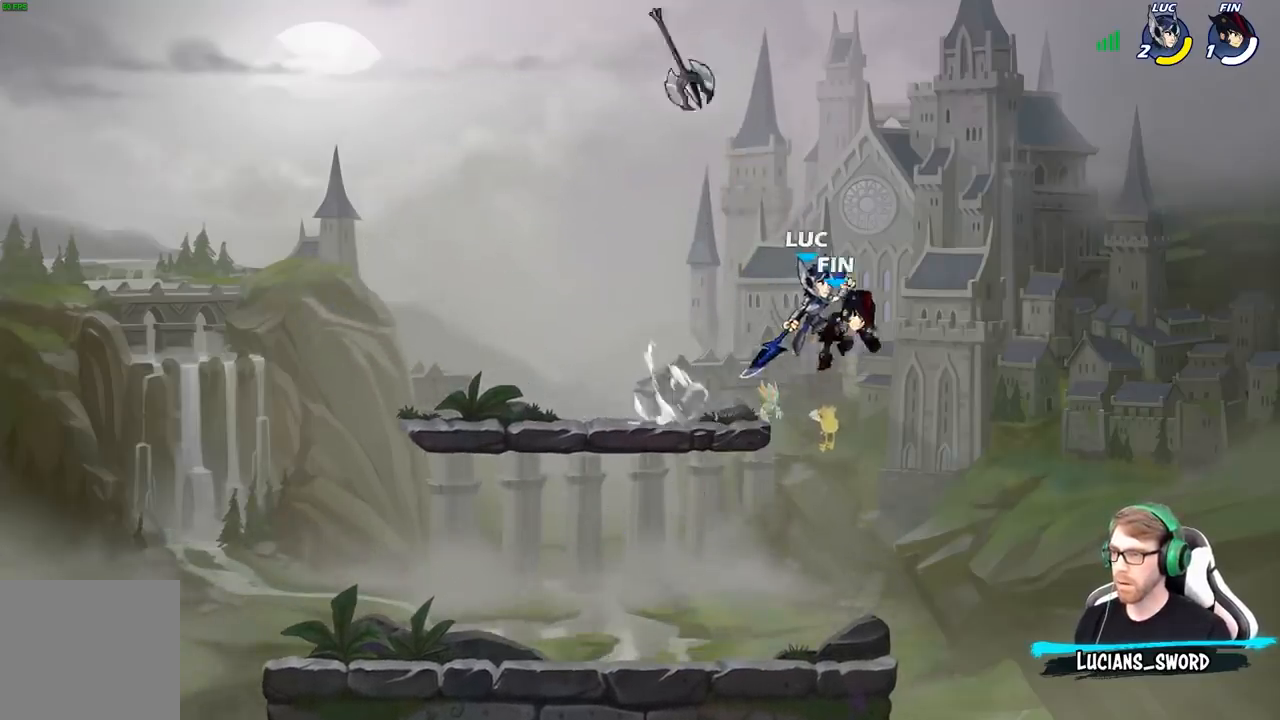
{"buttons": [], "left_stick": "left", "right_stick": "center", "events": [[17, "R2", "up"], [117, "left_stick", "center"], [150, "X", "down"], [217, "X", "up"], [383, "left_stick", "left"]]}
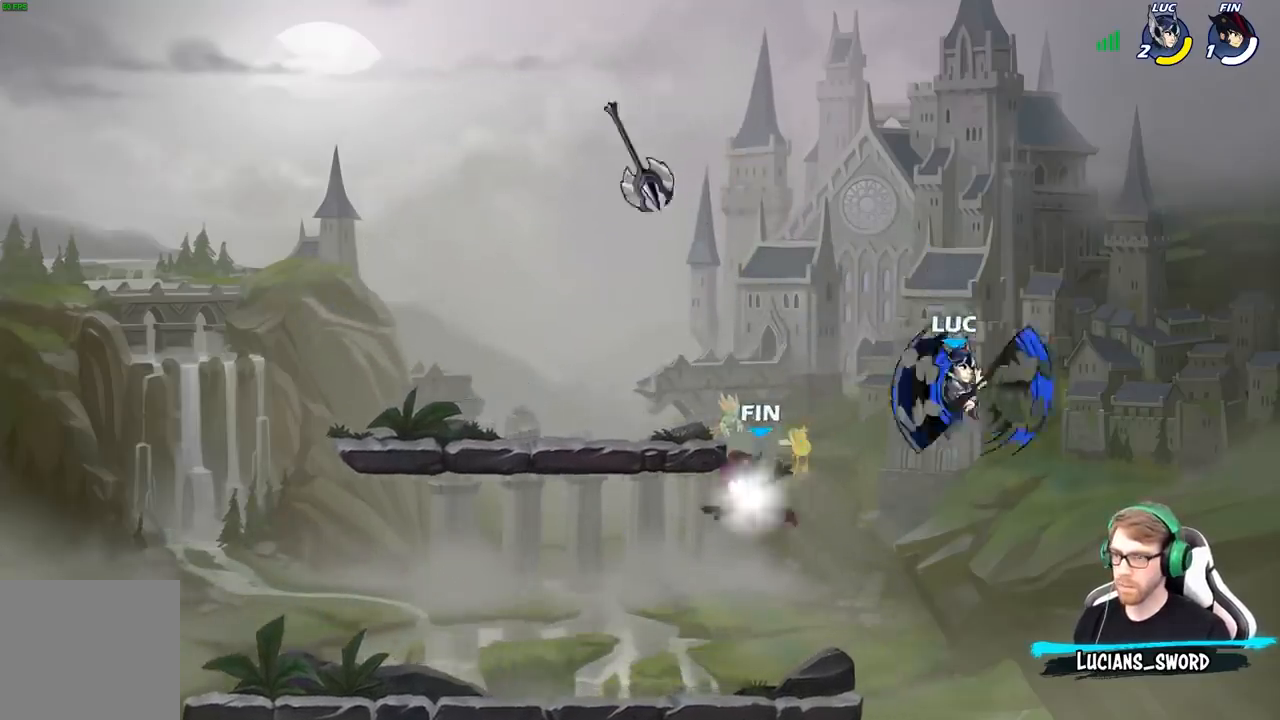
{"buttons": [], "left_stick": "left", "right_stick": "center", "events": [[117, "left_stick", "right"], [283, "left_stick", "left"]]}
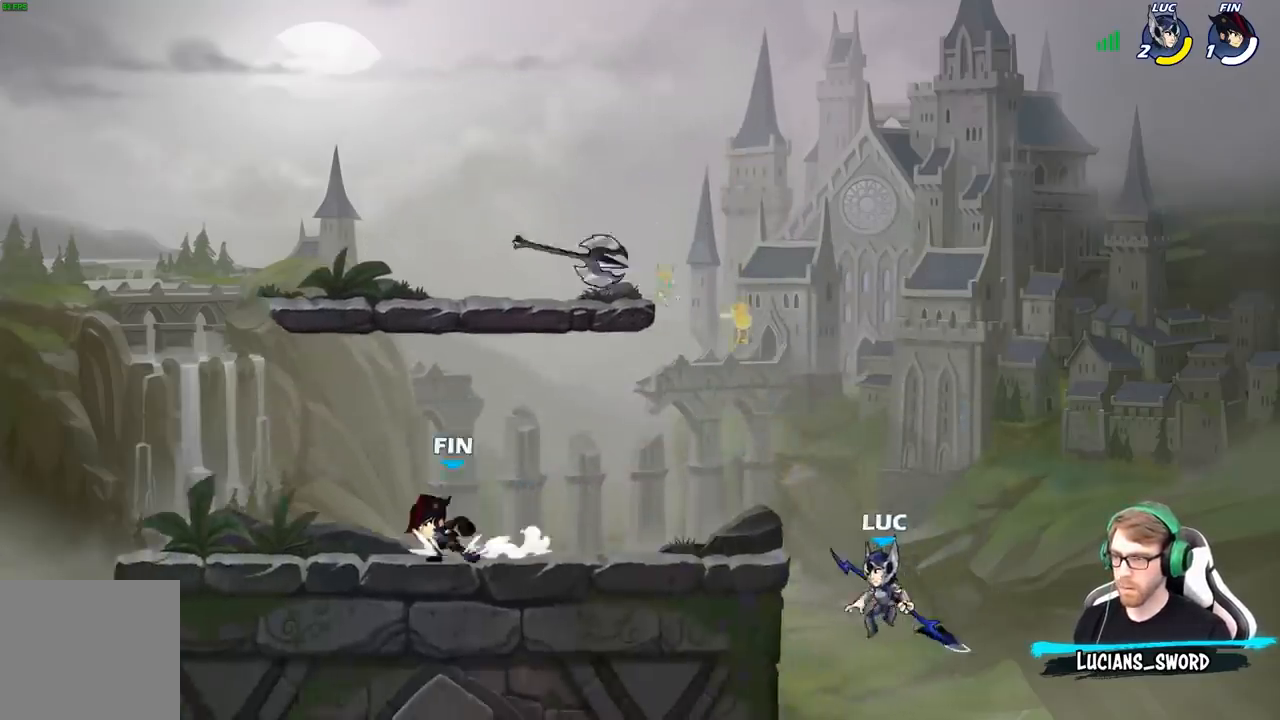
{"buttons": [], "left_stick": "left", "right_stick": "center", "events": [[50, "A", "down"], [50, "B", "down"], [100, "A", "up"], [500, "B", "up"]]}
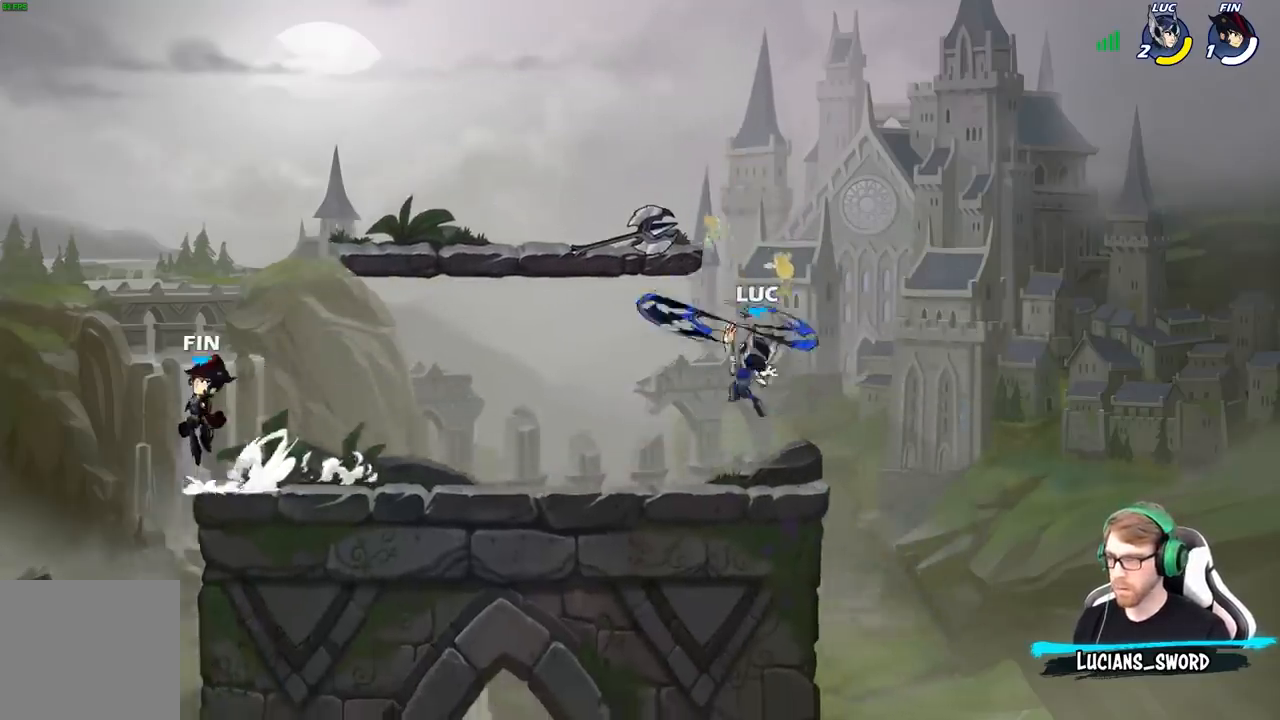
{"buttons": [], "left_stick": "down-left", "right_stick": "center", "events": [[333, "left_stick", "down-left"]]}
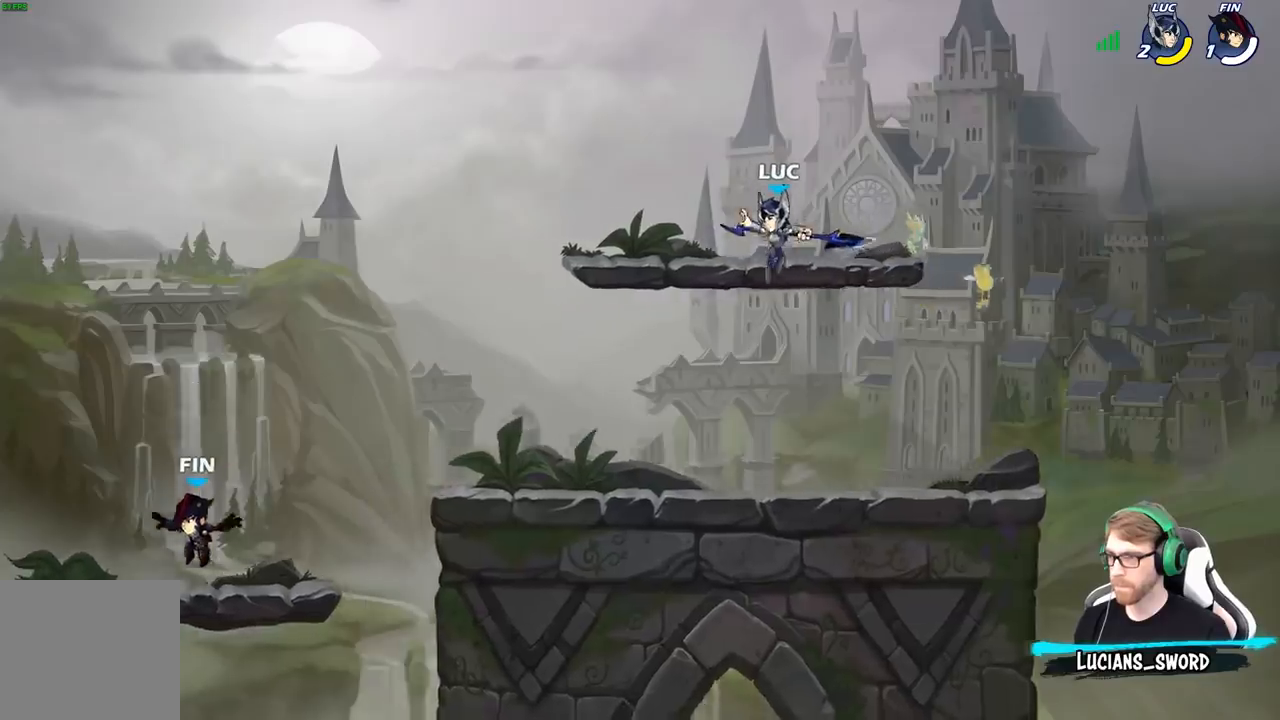
{"buttons": [], "left_stick": "center", "right_stick": "center"}
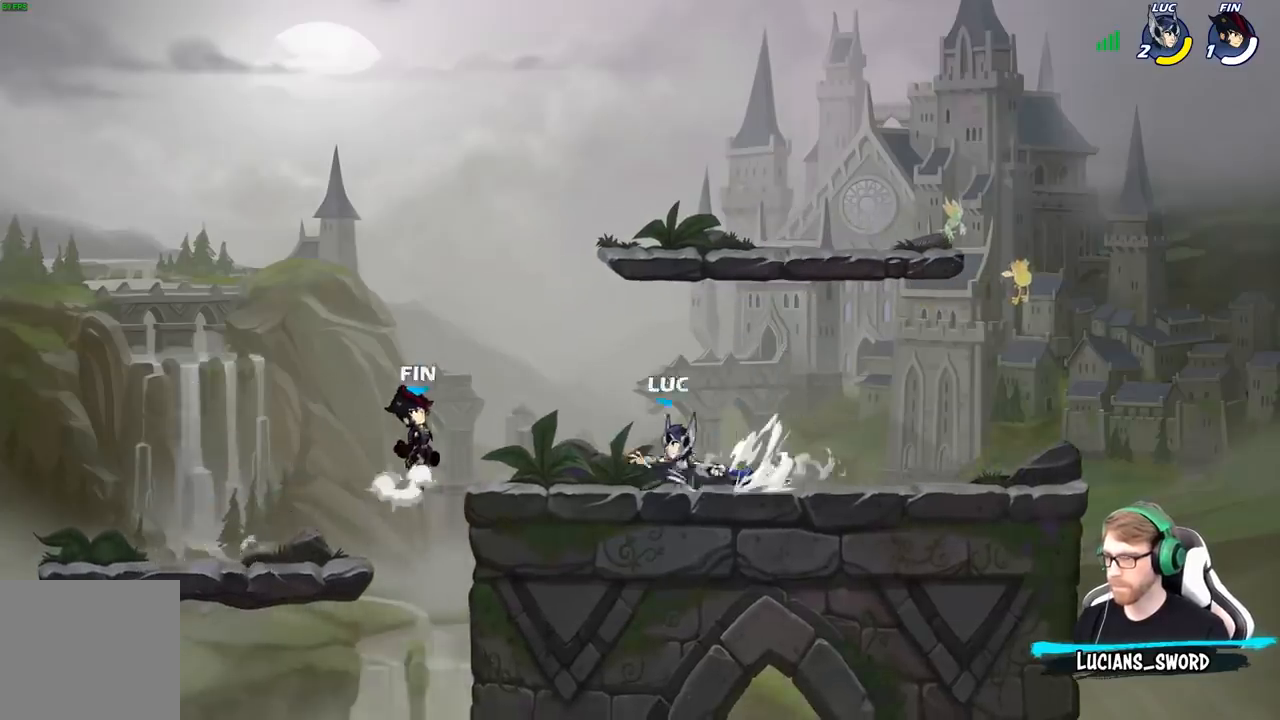
{"buttons": [], "left_stick": "center", "right_stick": "center", "events": []}
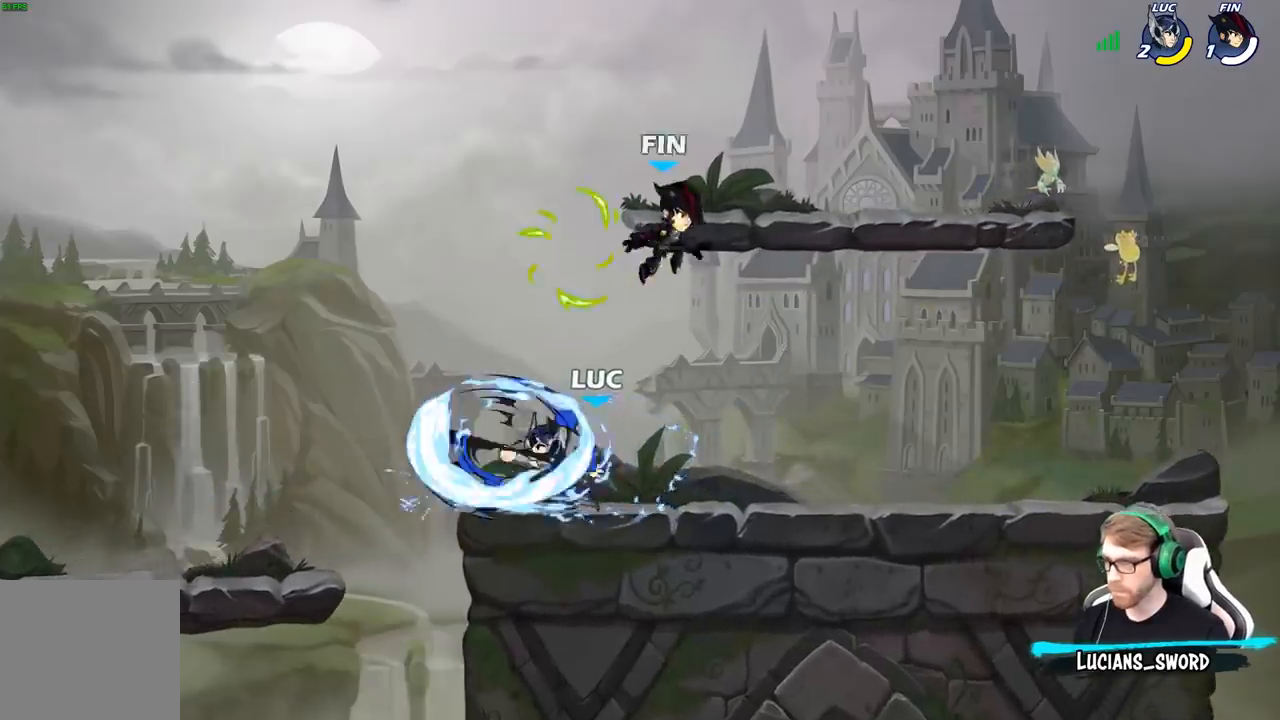
{"buttons": [], "left_stick": "up-right", "right_stick": "center", "events": [[267, "left_stick", "left"], [450, "left_stick", "up-right"]]}
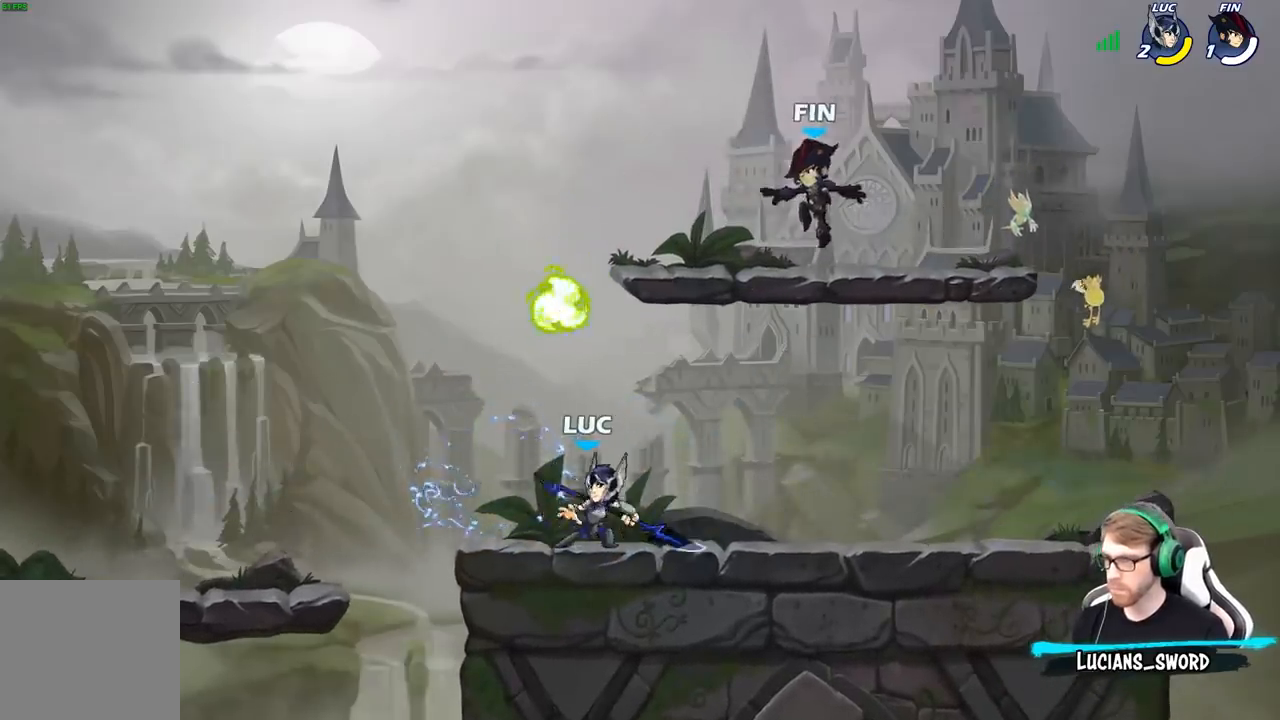
{"buttons": [], "left_stick": "left", "right_stick": "center", "events": [[50, "left_stick", "down-right"], [117, "X", "down"], [117, "left_stick", "down"], [183, "X", "up"], [233, "left_stick", "center"], [500, "left_stick", "left"]]}
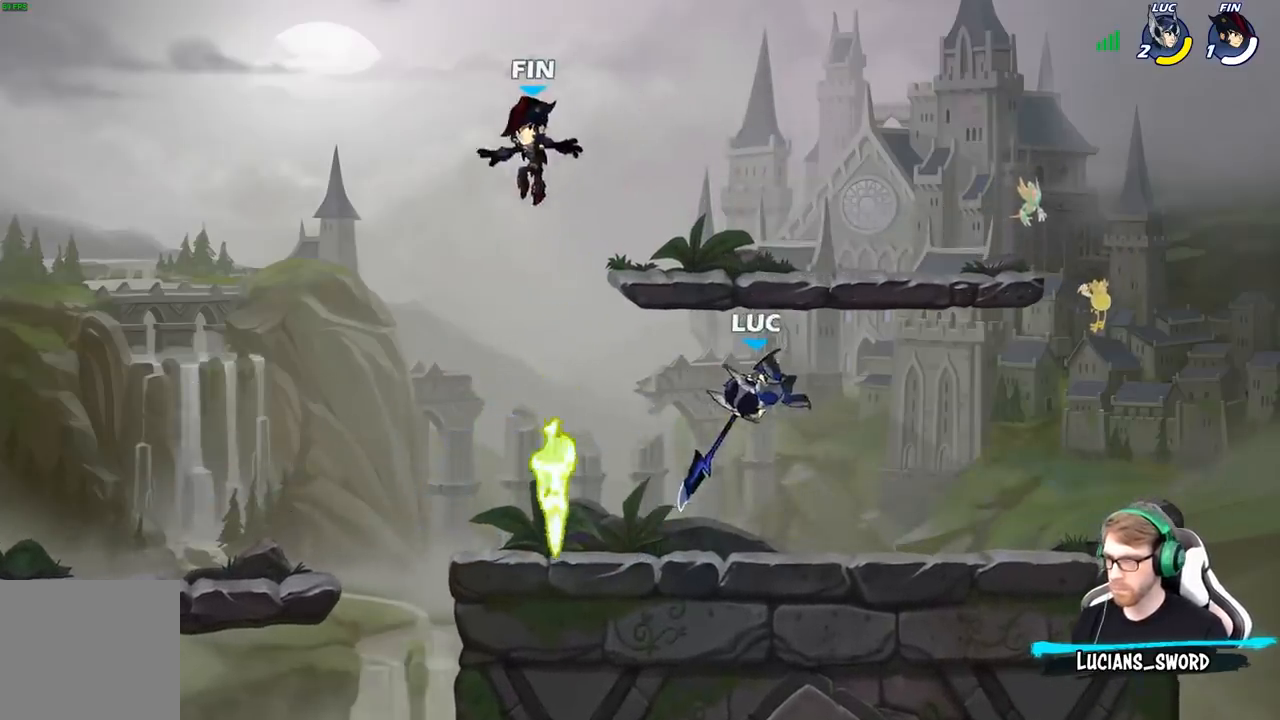
{"buttons": [], "left_stick": "center", "right_stick": "center"}
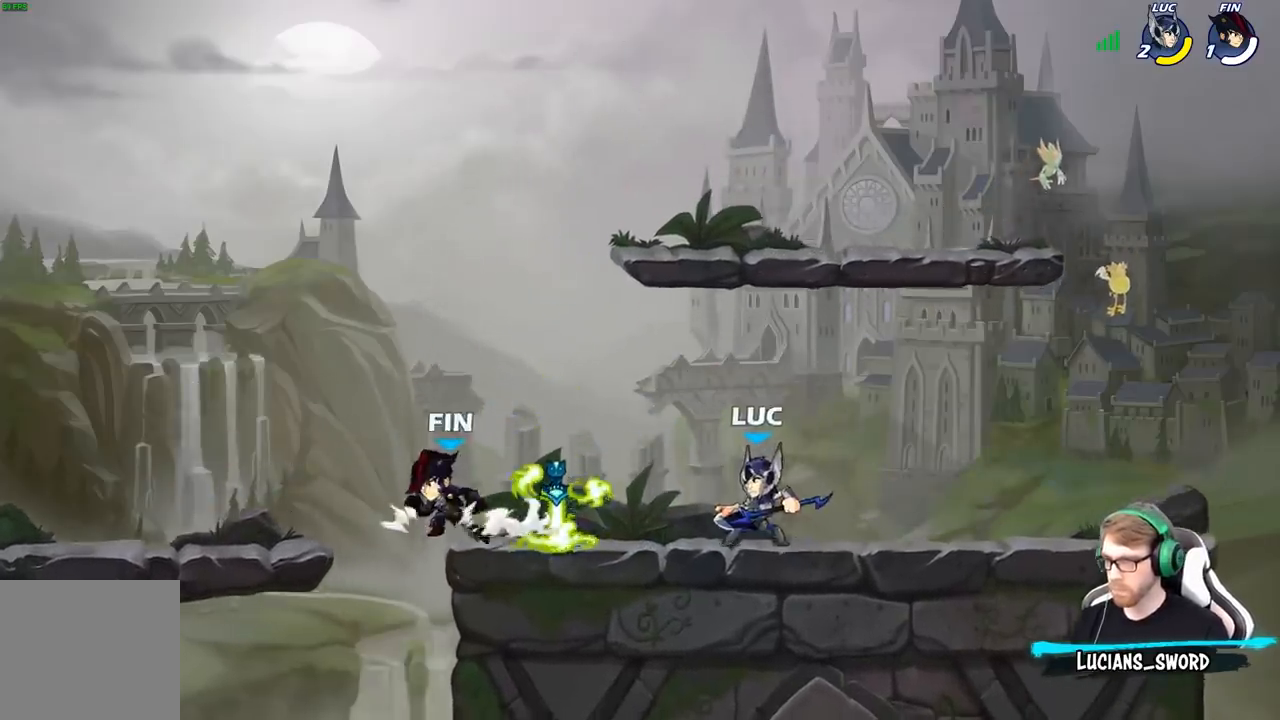
{"buttons": [], "left_stick": "center", "right_stick": "center", "events": [[117, "X", "down"], [150, "X", "up"]]}
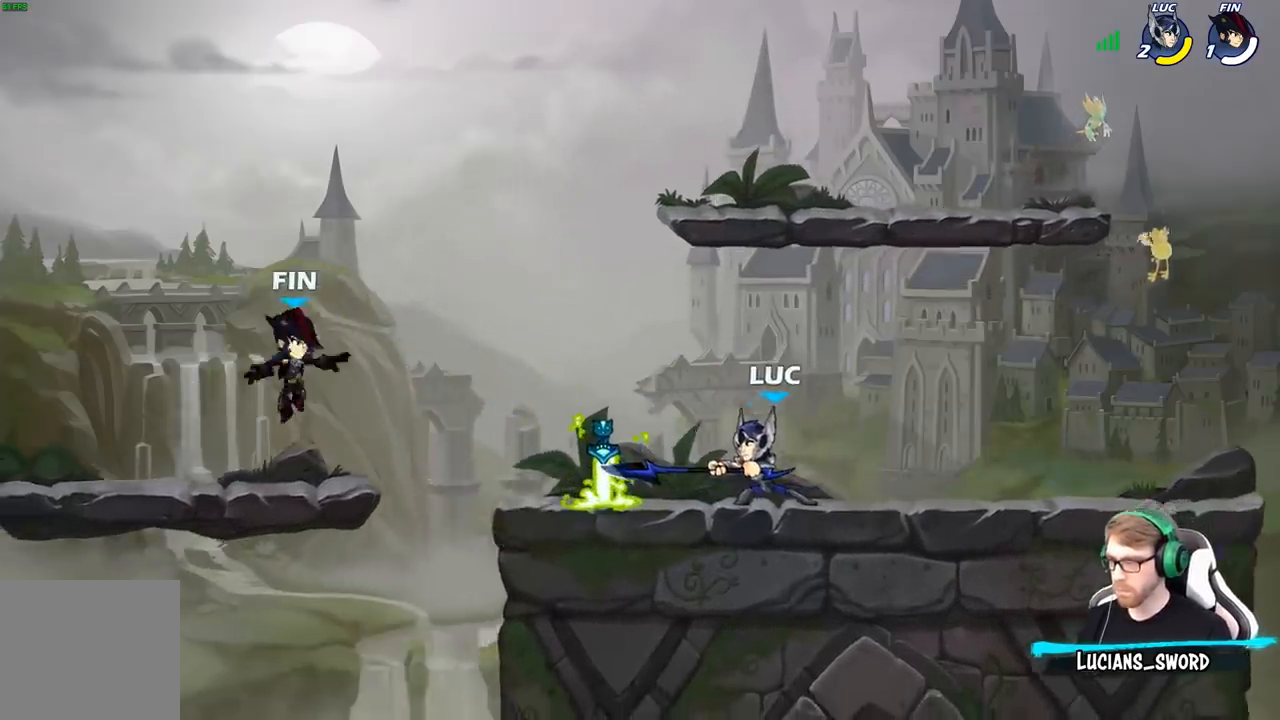
{"buttons": [], "left_stick": "center", "right_stick": "center", "events": [[150, "left_stick", "left"], [233, "R2", "down"], [250, "A", "down"], [317, "X", "down"], [317, "left_stick", "center"], [333, "R2", "up"], [333, "right_stick", "down-left"], [350, "A", "up"], [383, "X", "up"], [383, "right_stick", "center"]]}
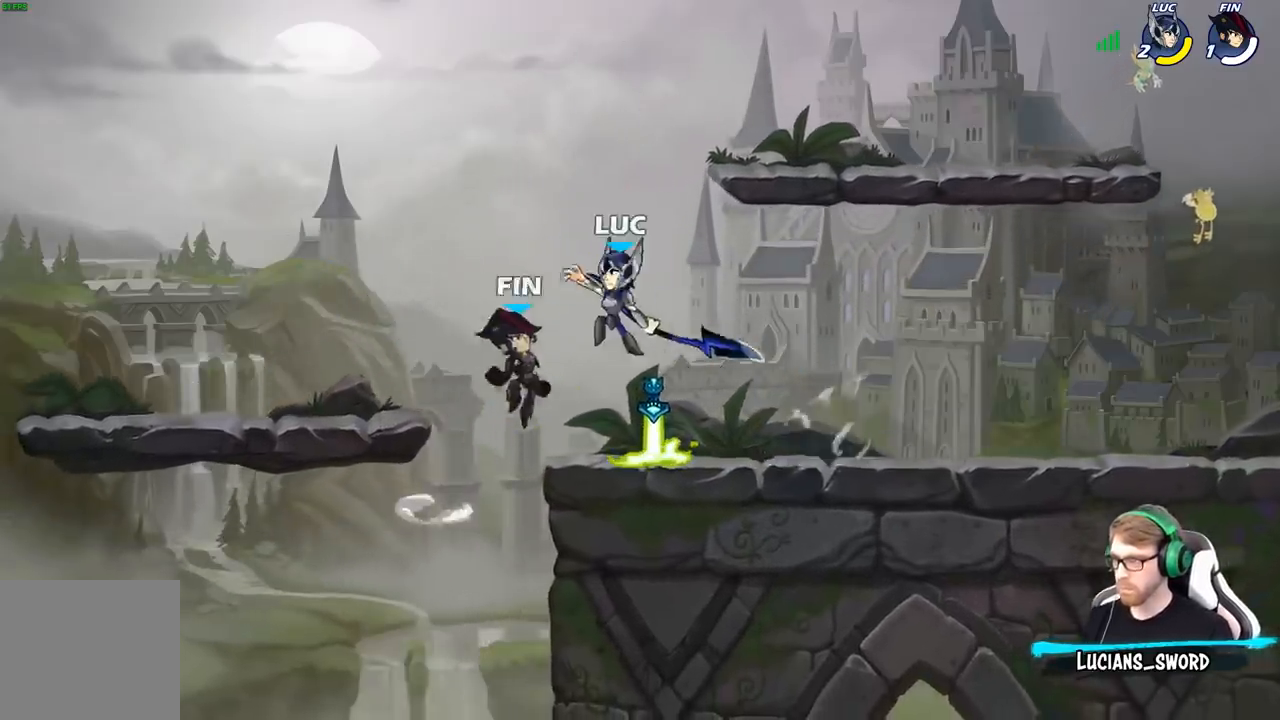
{"buttons": ["A"], "left_stick": "left", "right_stick": "center", "events": [[183, "left_stick", "right"], [267, "left_stick", "center"], [467, "A", "down"], [500, "left_stick", "left"]]}
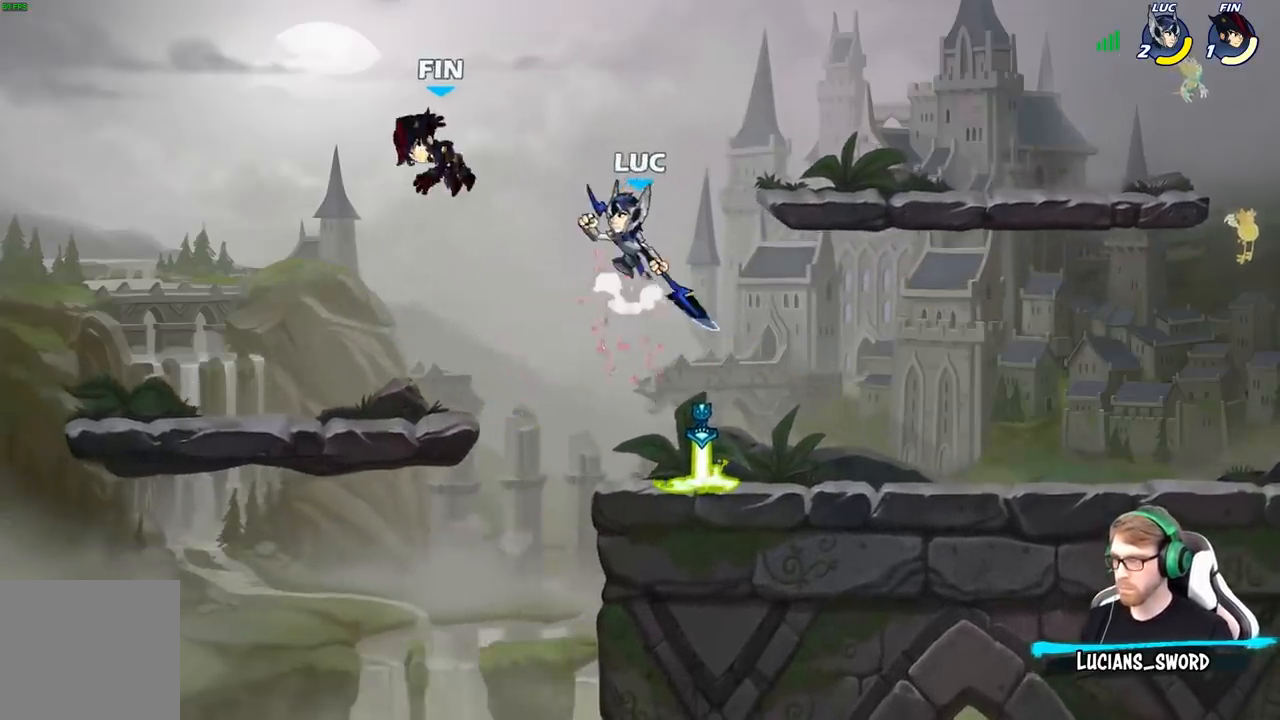
{"buttons": ["B"], "left_stick": "right", "right_stick": "center", "events": [[33, "A", "up"], [33, "B", "down"], [400, "left_stick", "up-right"], [500, "left_stick", "right"]]}
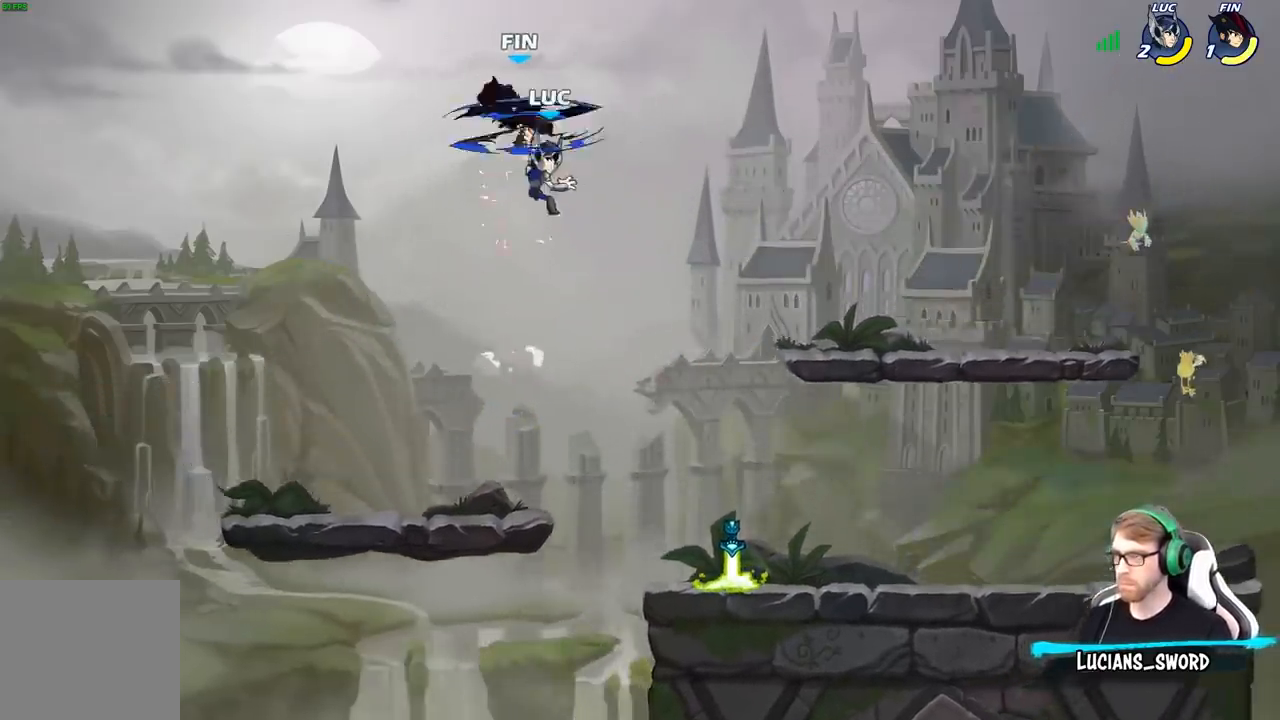
{"buttons": [], "left_stick": "center", "right_stick": "center", "events": [[33, "B", "up"], [300, "left_stick", "center"], [350, "X", "down"], [450, "X", "up"]]}
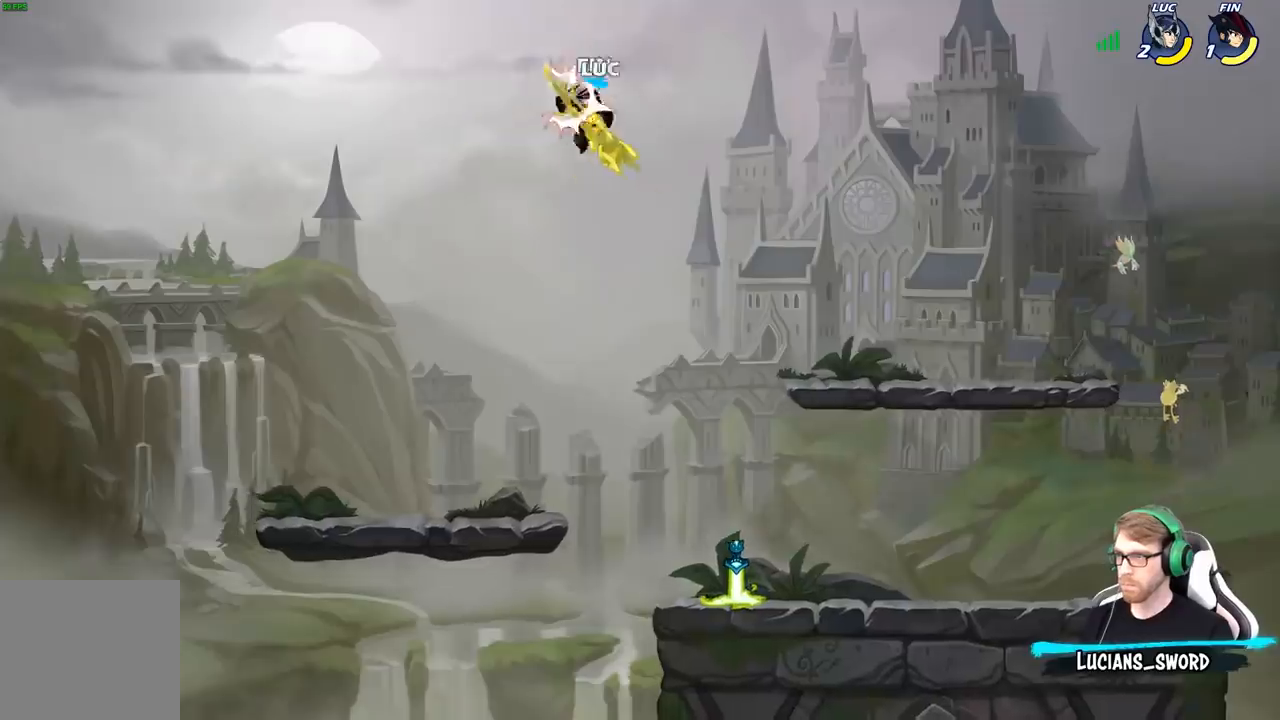
{"buttons": ["X"], "left_stick": "center", "right_stick": "center", "events": [[450, "X", "down"]]}
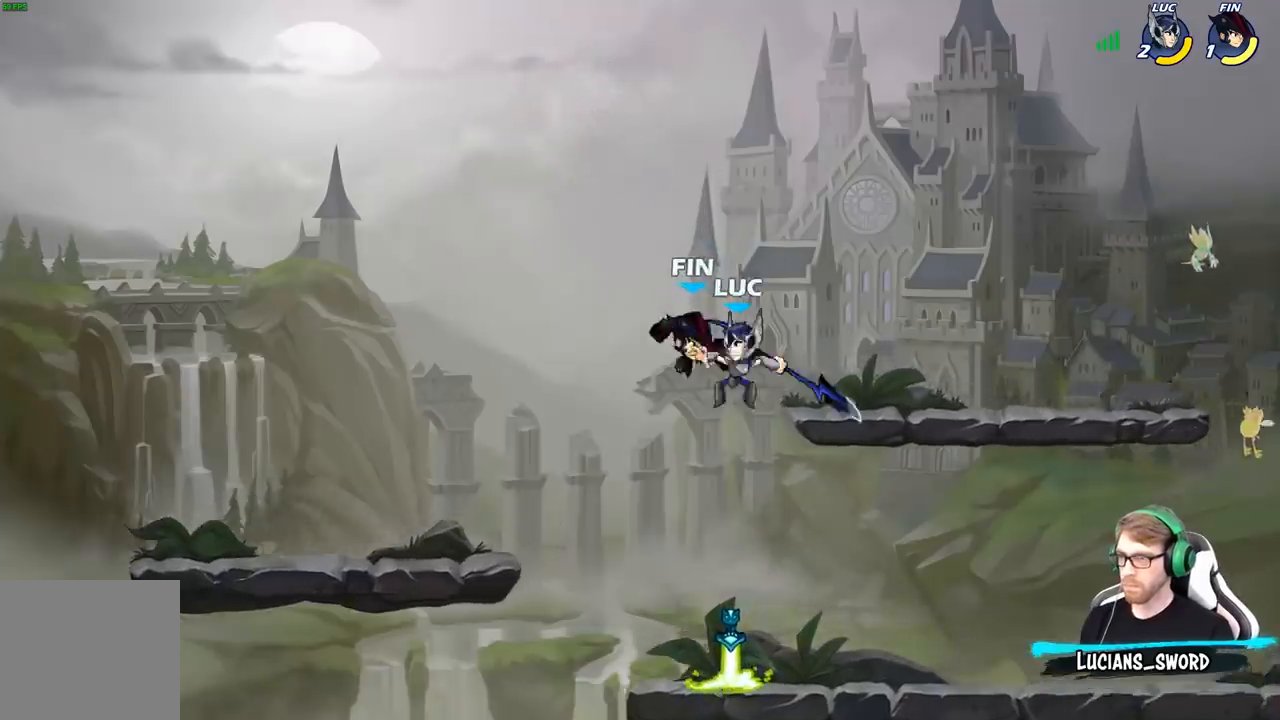
{"buttons": [], "left_stick": "down", "right_stick": "center"}
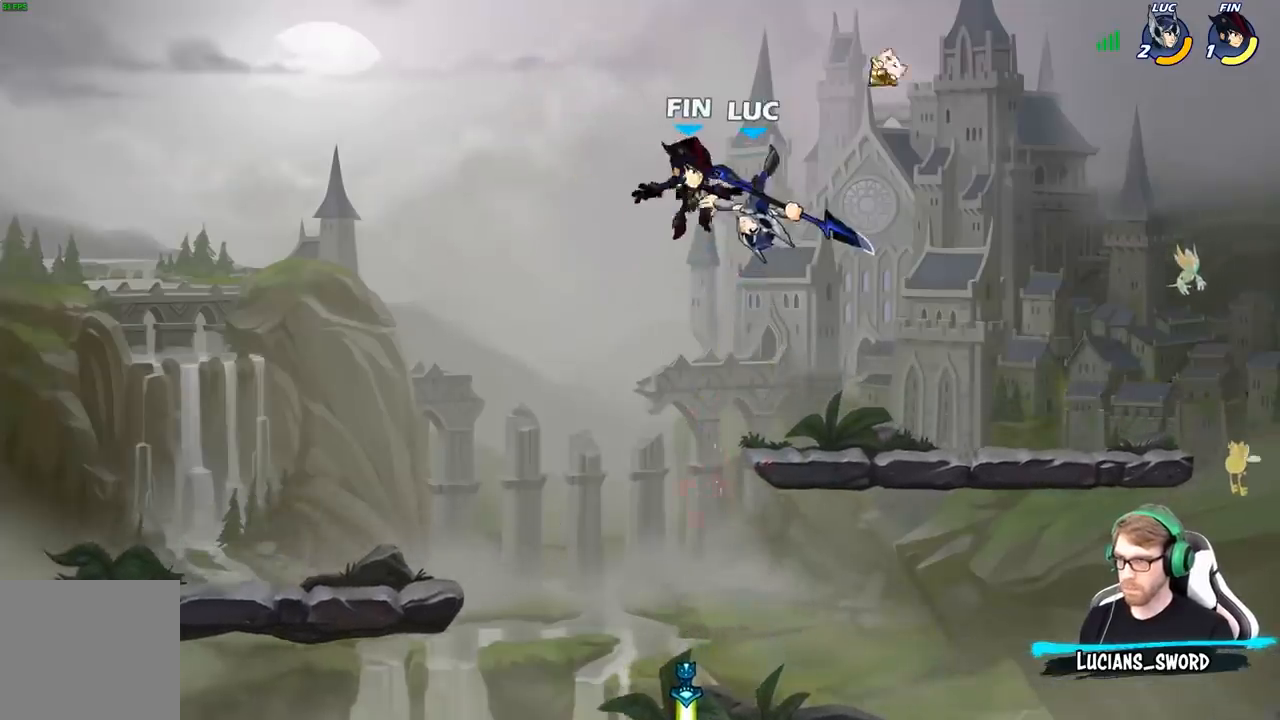
{"buttons": ["X"], "left_stick": "center", "right_stick": "center", "events": [[67, "R2", "down"], [367, "R2", "up"], [433, "left_stick", "center"], [450, "X", "down"]]}
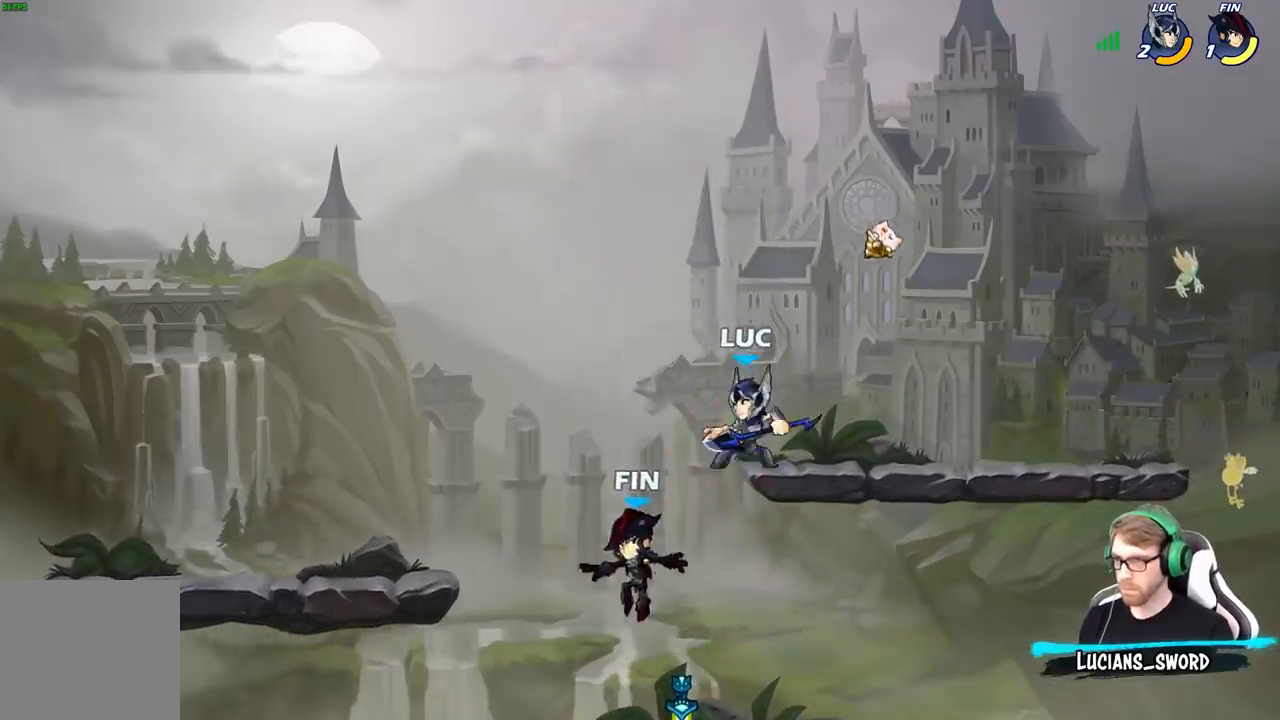
{"buttons": [], "left_stick": "center", "right_stick": "center", "events": [[50, "X", "up"], [250, "left_stick", "left"], [350, "left_stick", "center"]]}
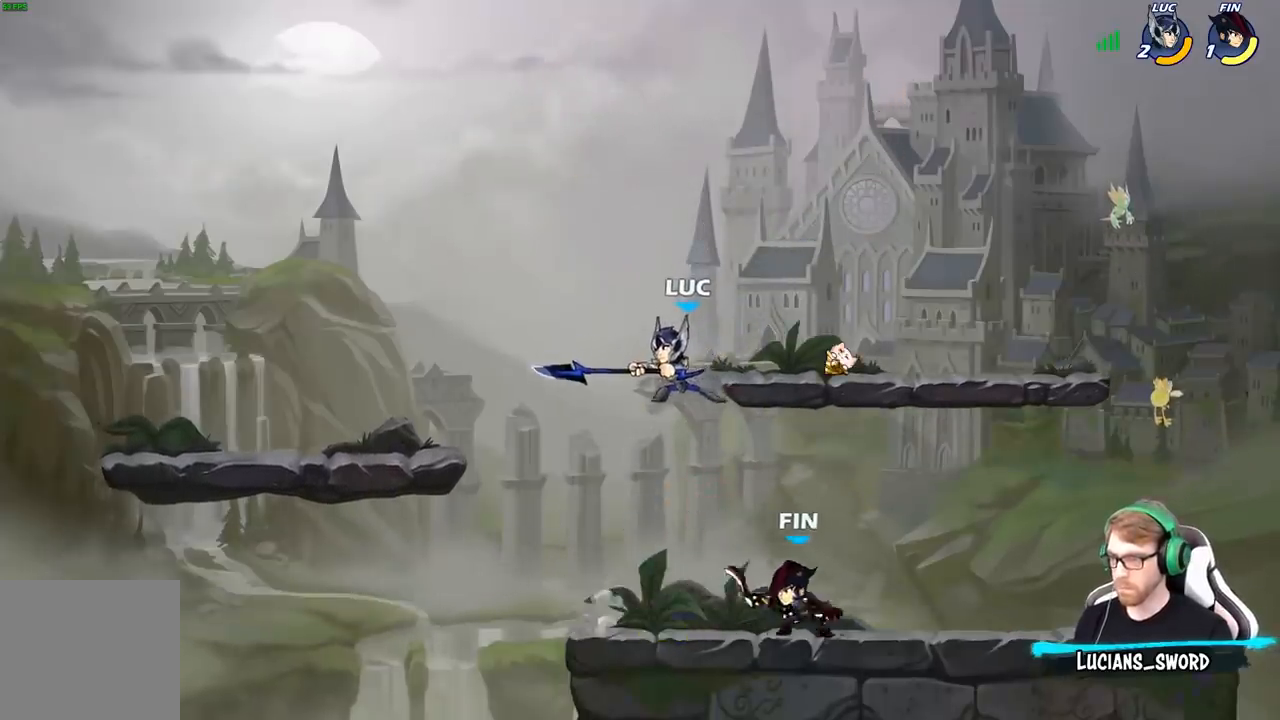
{"buttons": [], "left_stick": "left", "right_stick": "center", "events": [[83, "left_stick", "down"], [200, "X", "down"], [200, "left_stick", "center"], [283, "X", "up"], [500, "left_stick", "left"]]}
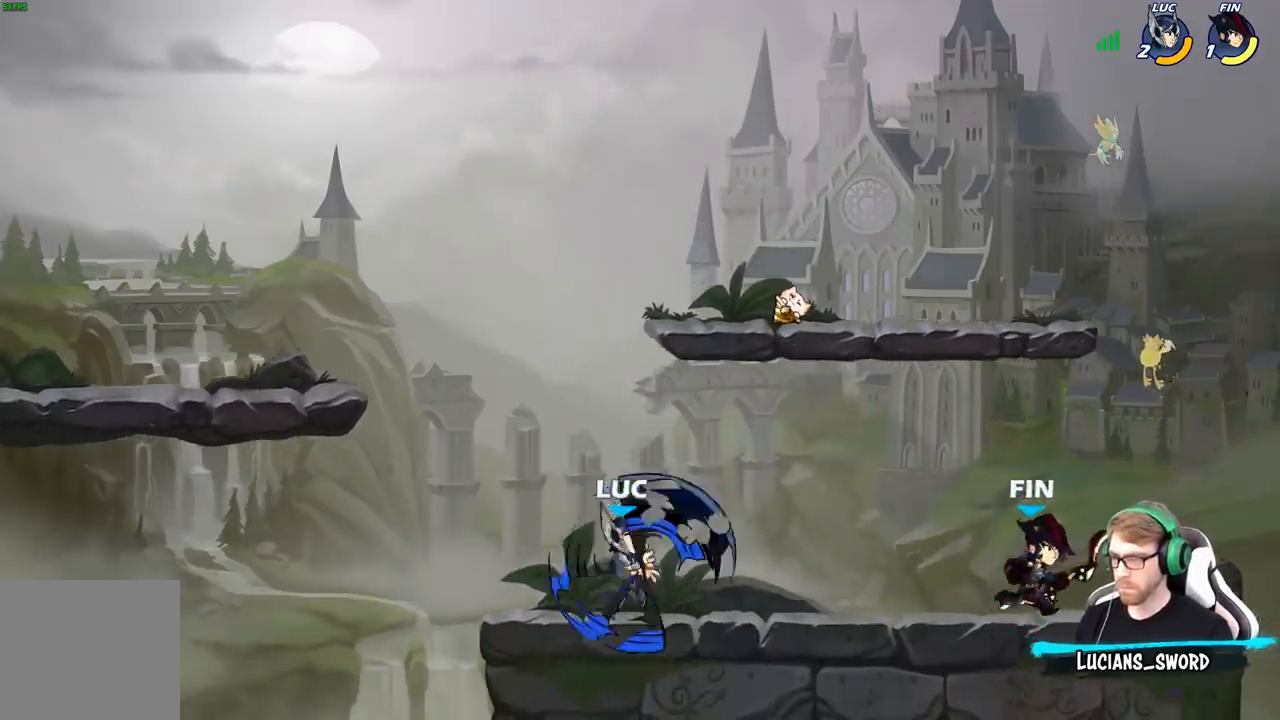
{"buttons": ["A", "R2"], "left_stick": "left", "right_stick": "center", "events": [[367, "A", "down"], [500, "R2", "down"]]}
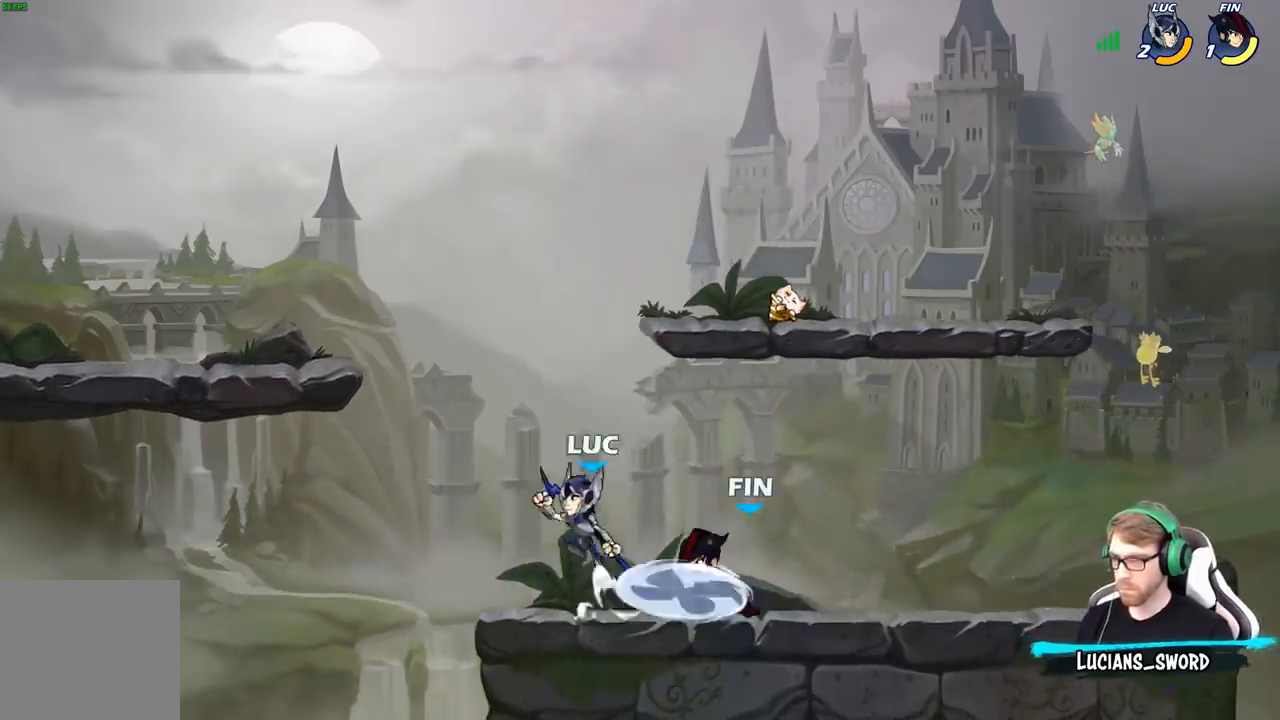
{"buttons": [], "left_stick": "center", "right_stick": "center", "events": [[50, "A", "up"], [200, "R2", "up"], [233, "left_stick", "right"], [417, "left_stick", "center"]]}
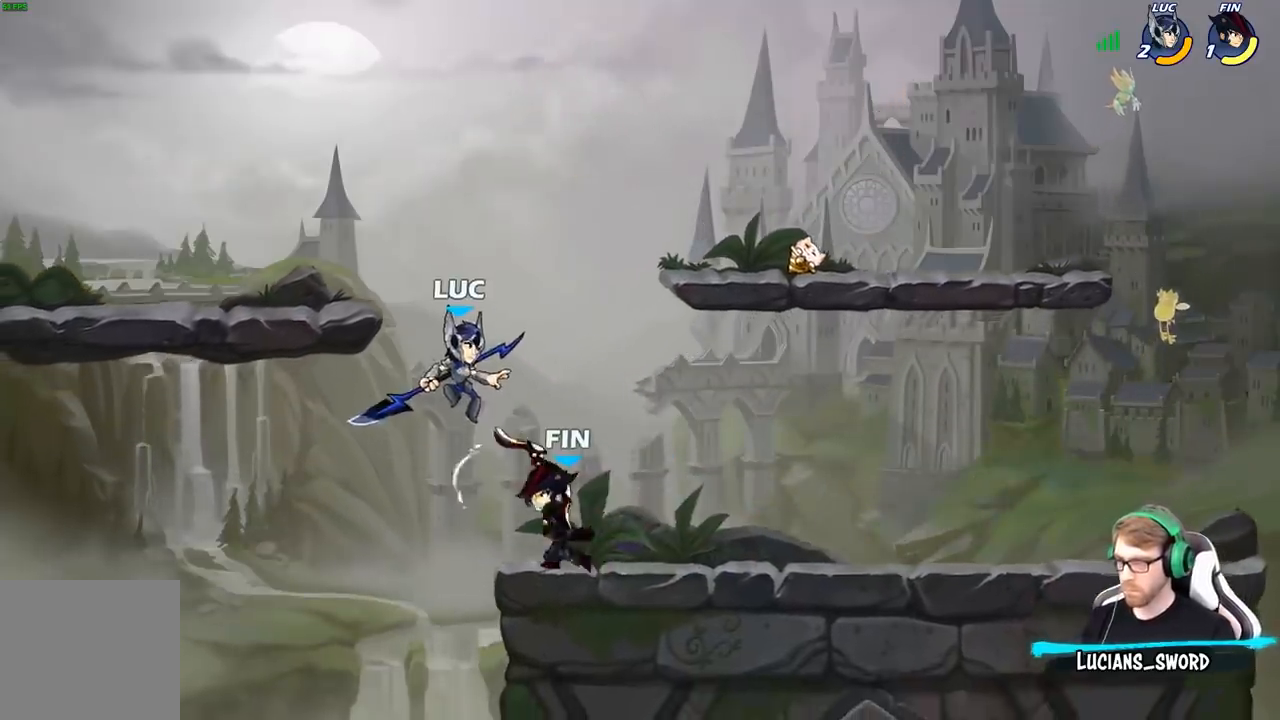
{"buttons": [], "left_stick": "right", "right_stick": "center", "events": [[100, "left_stick", "right"], [133, "X", "down"], [217, "X", "up"], [250, "left_stick", "center"], [433, "left_stick", "right"]]}